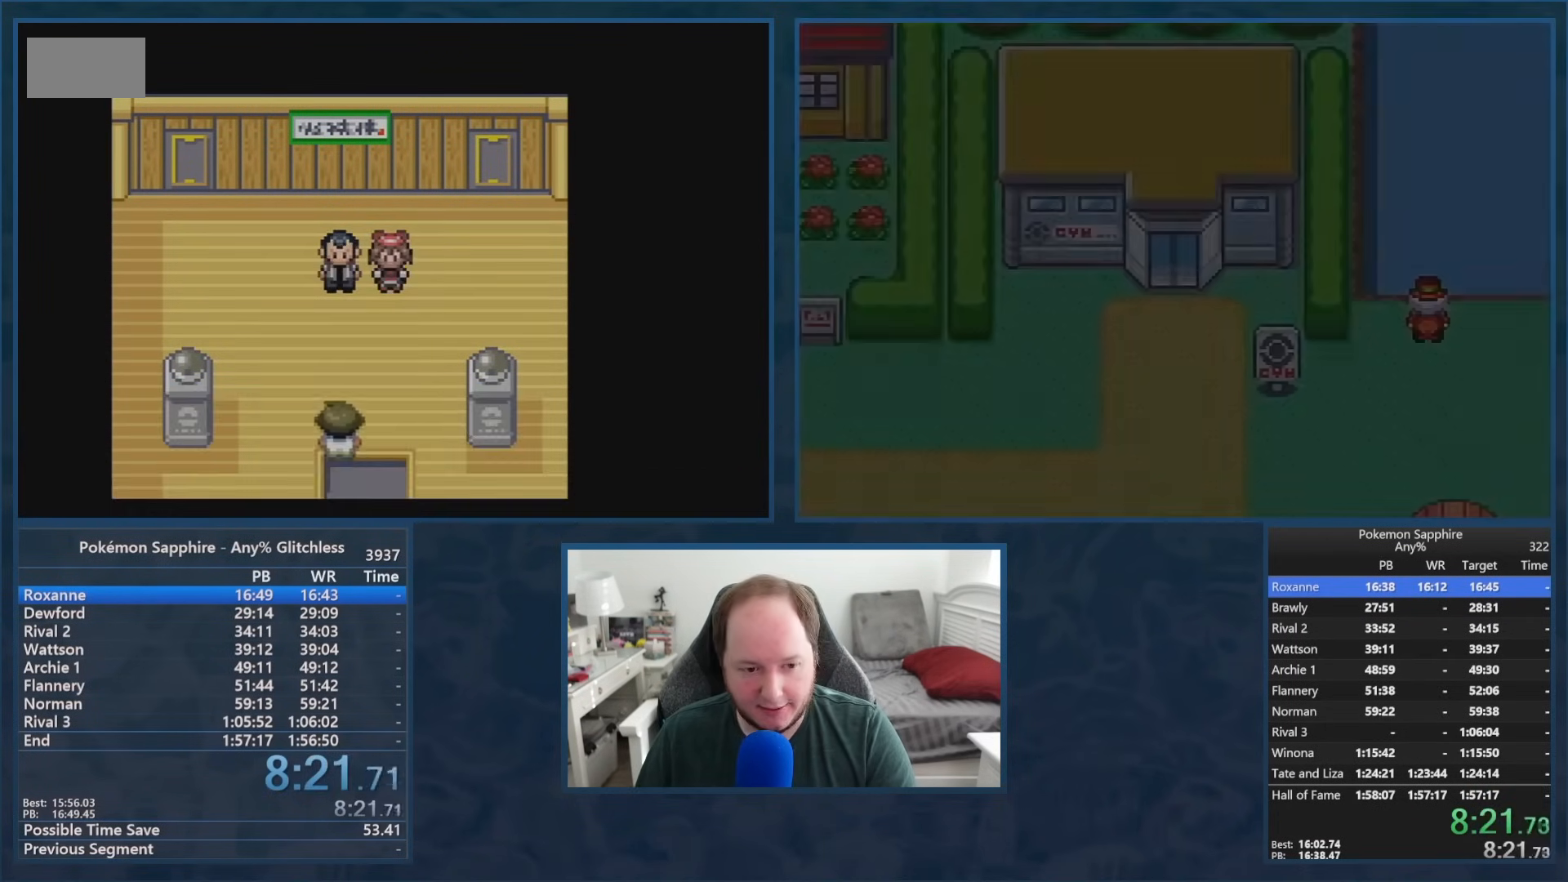
Gameplay with a controller (Nintendo layout); each line is a JSON object with the inputs held at the frame after it. "events" lists button and stick changes between this image and that frame as [ms after this image, input, new state], when the widget could be followed in between. Not read: L3 R3 SELECT START.
{"buttons": [], "events": []}
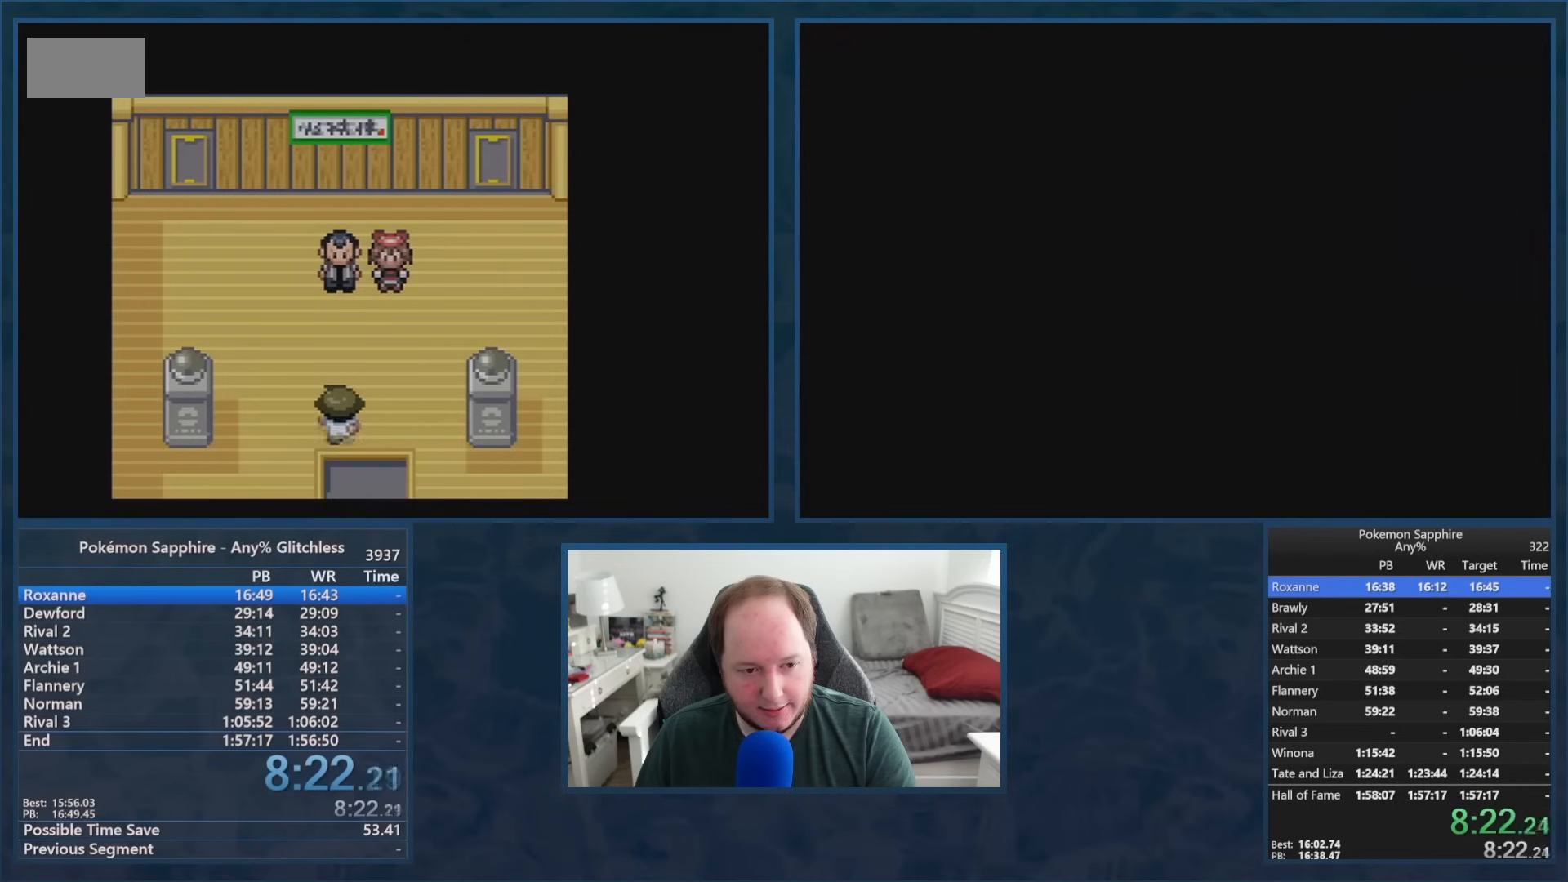
{"buttons": [], "events": []}
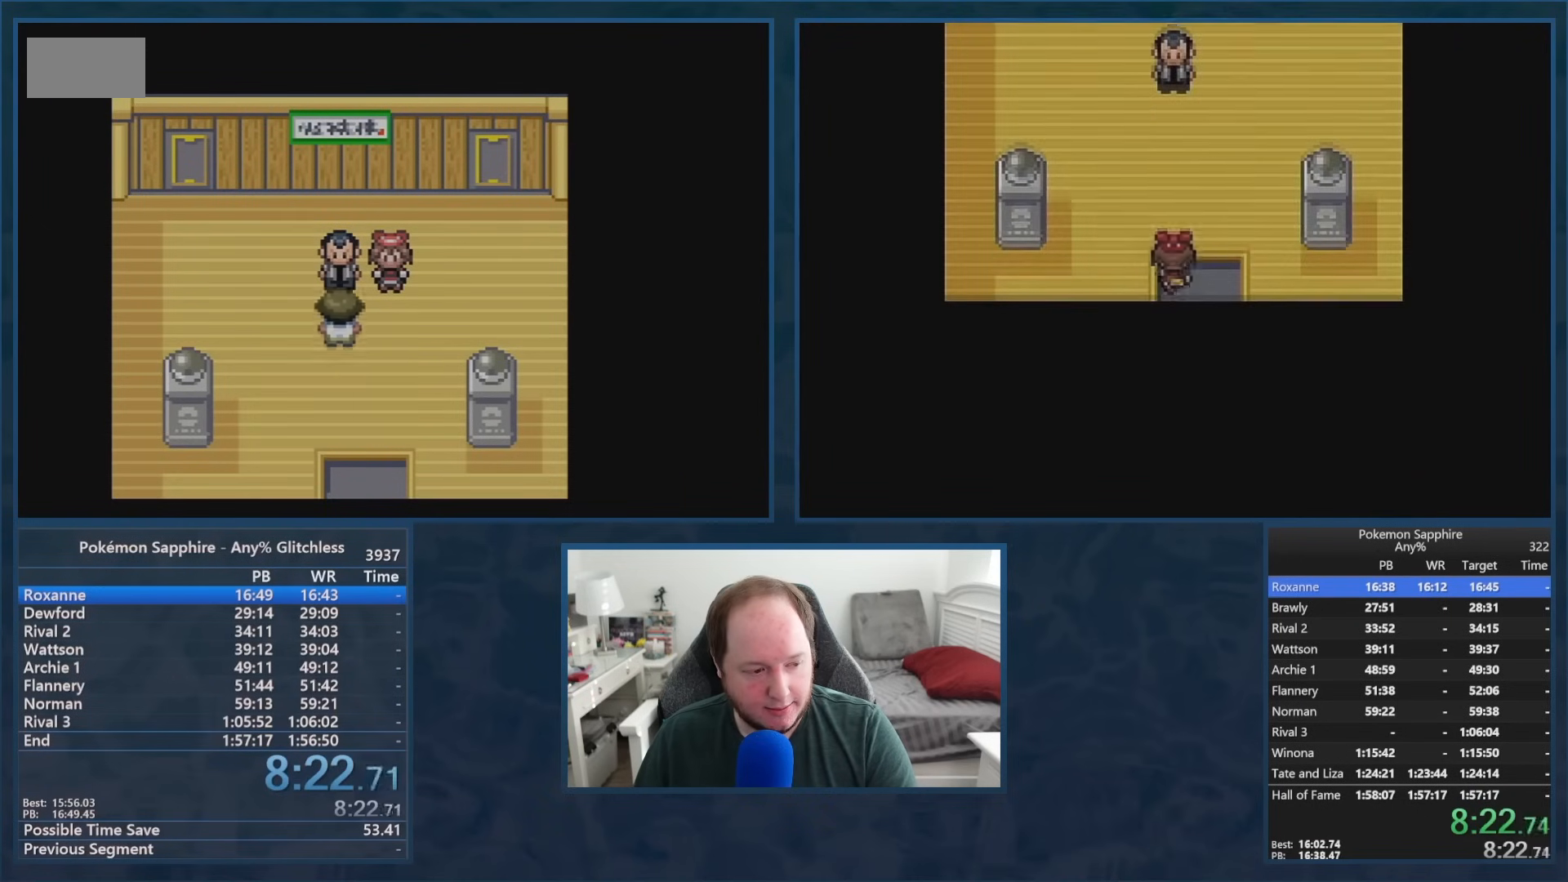
{"buttons": ["B"], "events": [[166, "B", "down"], [283, "A", "down"], [333, "A", "up"], [417, "A", "down"], [417, "B", "up"], [483, "A", "up"], [500, "B", "down"]]}
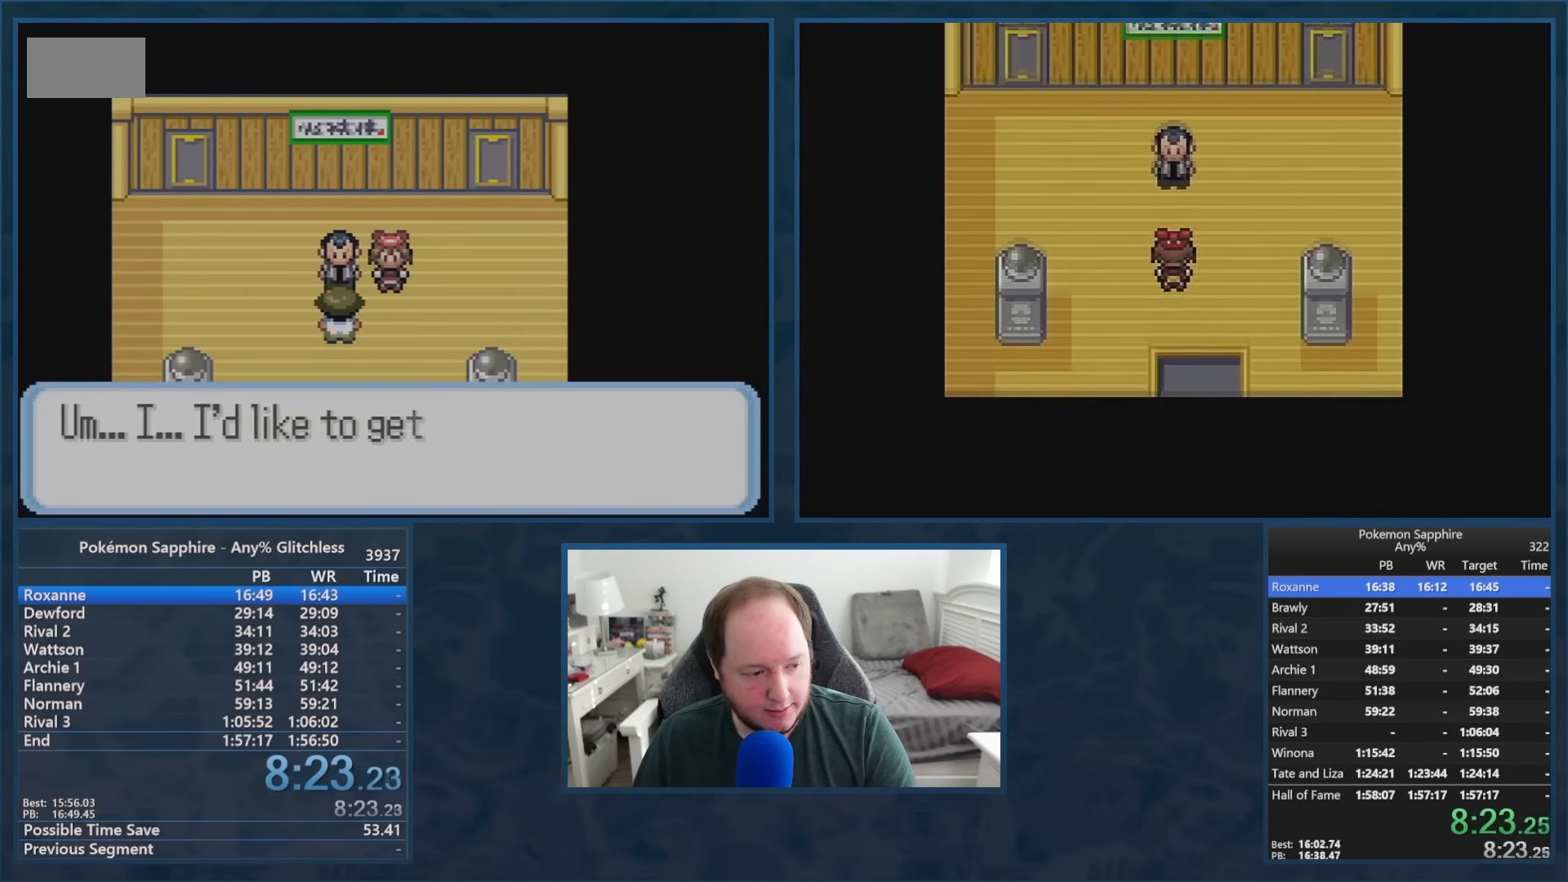
{"buttons": ["B"], "events": [[67, "A", "down"], [67, "B", "up"], [134, "A", "up"], [134, "B", "down"], [217, "B", "up"], [234, "A", "down"], [300, "A", "up"], [300, "B", "down"], [384, "A", "down"], [384, "B", "up"], [451, "A", "up"], [451, "B", "down"]]}
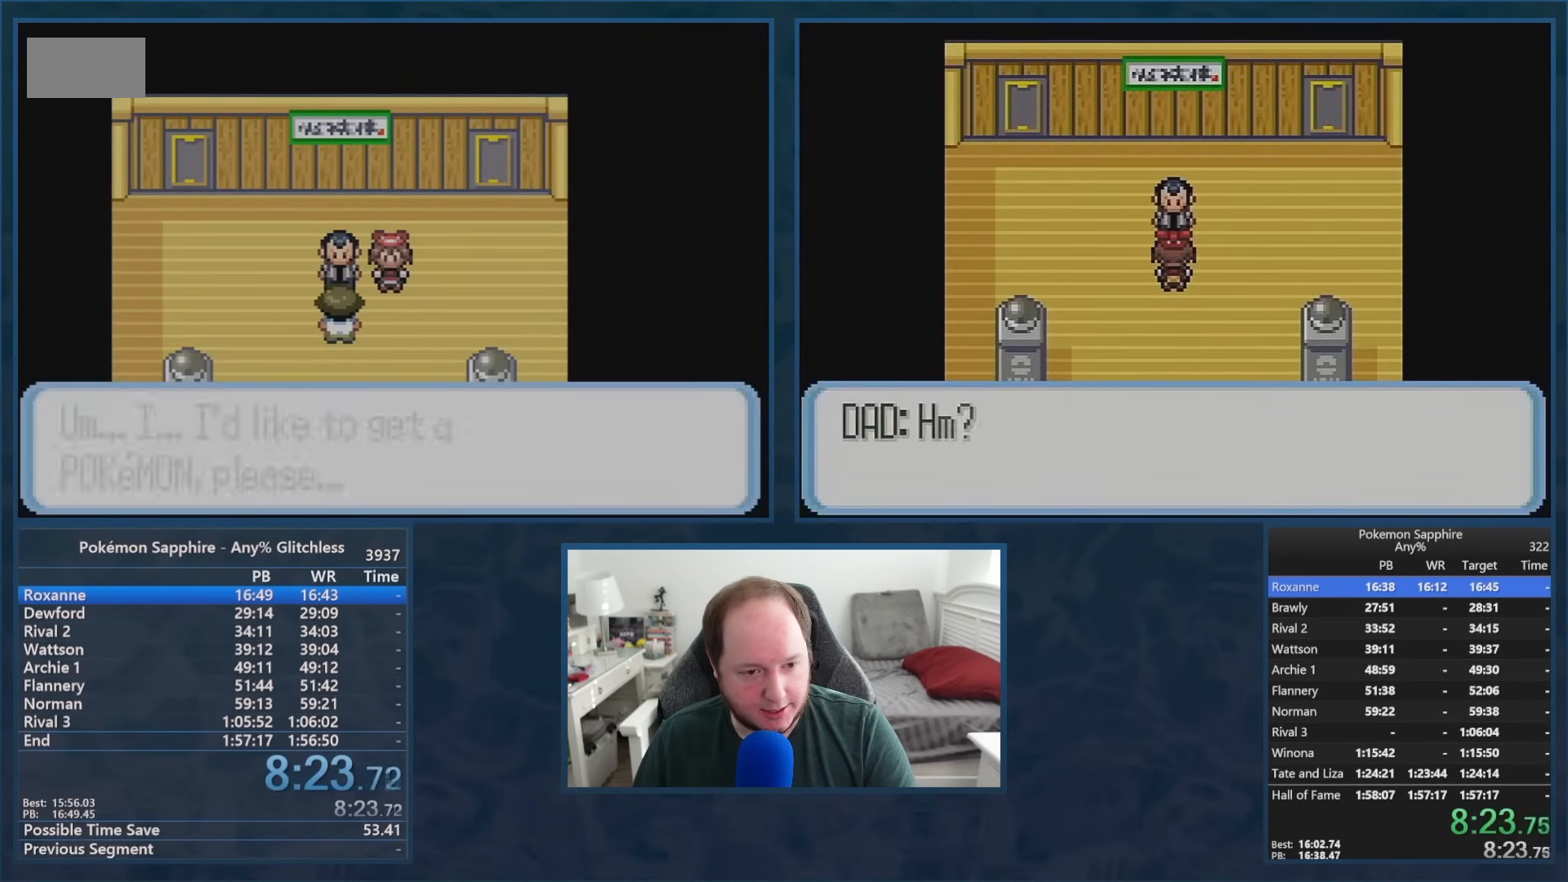
{"buttons": ["A"], "events": [[33, "A", "down"], [33, "B", "up"], [100, "A", "up"], [100, "B", "down"], [183, "A", "down"], [183, "B", "up"], [250, "A", "up"], [250, "B", "down"], [333, "A", "down"], [333, "B", "up"], [400, "A", "up"], [417, "B", "down"], [483, "A", "down"], [483, "B", "up"]]}
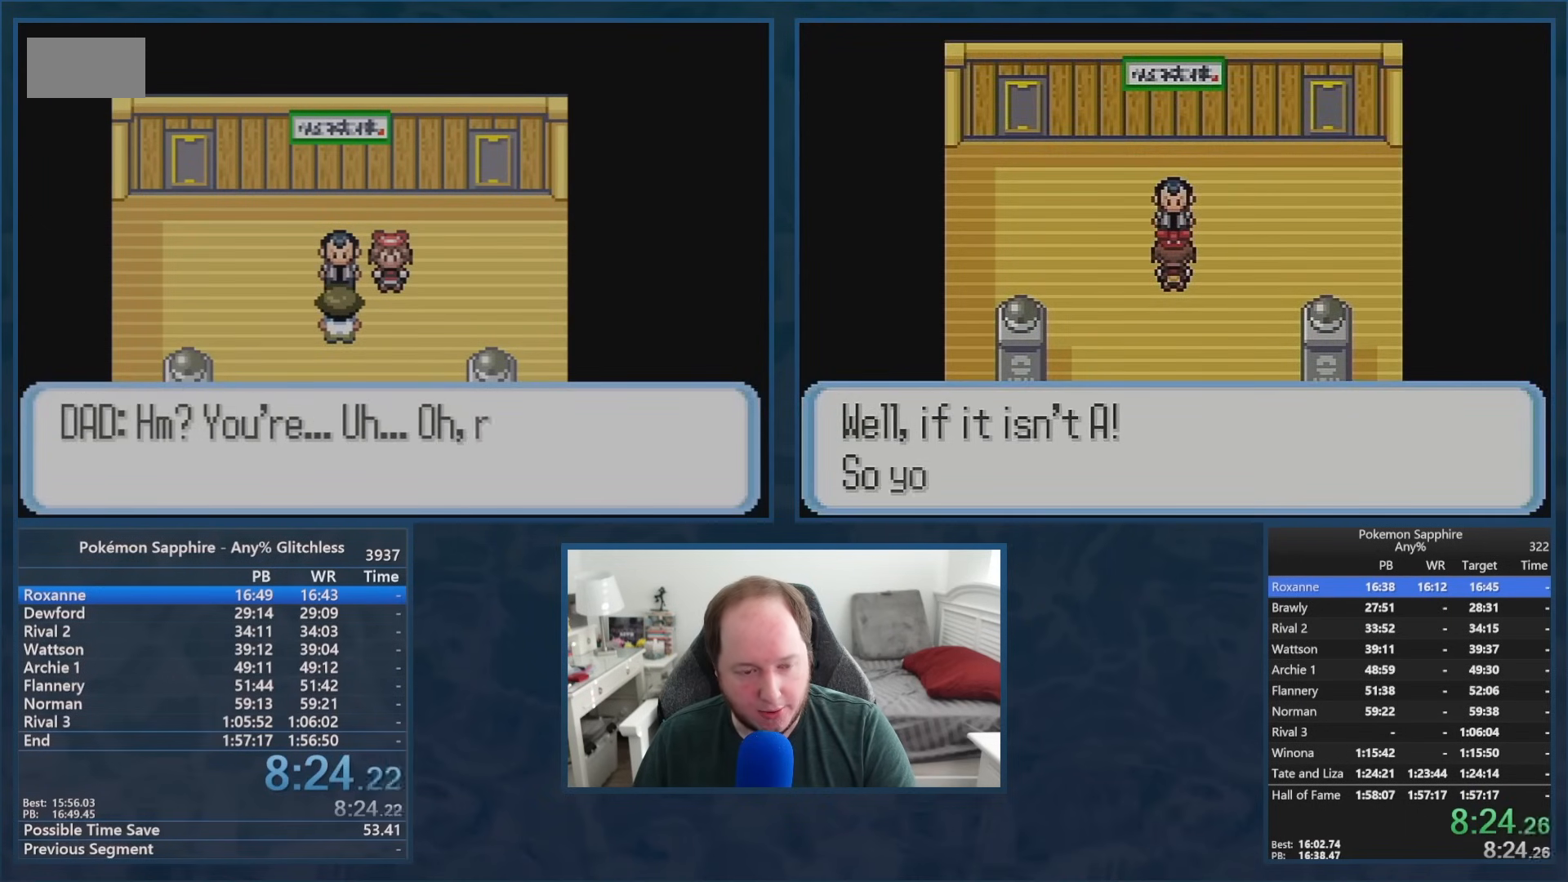
{"buttons": ["B"], "events": [[50, "A", "up"], [50, "B", "down"], [117, "B", "up"], [134, "A", "down"], [200, "A", "up"], [200, "B", "down"], [267, "A", "down"], [267, "B", "up"], [350, "A", "up"], [350, "B", "down"], [417, "A", "down"], [417, "B", "up"], [501, "A", "up"], [501, "B", "down"]]}
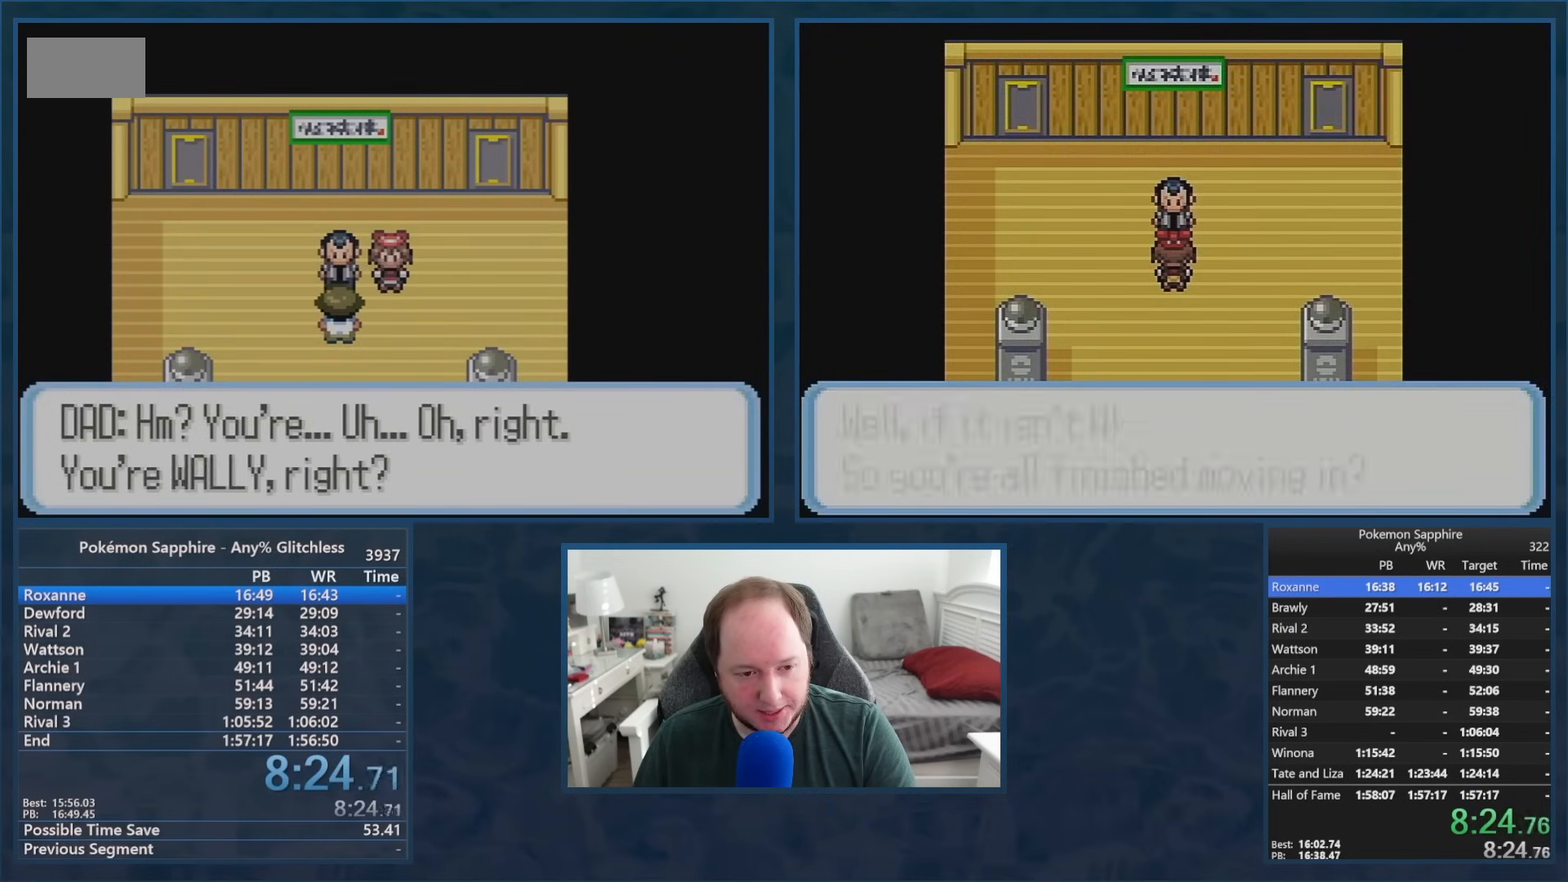
{"buttons": ["B"], "events": [[66, "A", "down"], [83, "B", "up"], [133, "A", "up"], [150, "B", "down"], [217, "A", "down"], [217, "B", "up"], [283, "A", "up"], [283, "B", "down"], [367, "A", "down"], [367, "B", "up"], [450, "A", "up"], [450, "B", "down"]]}
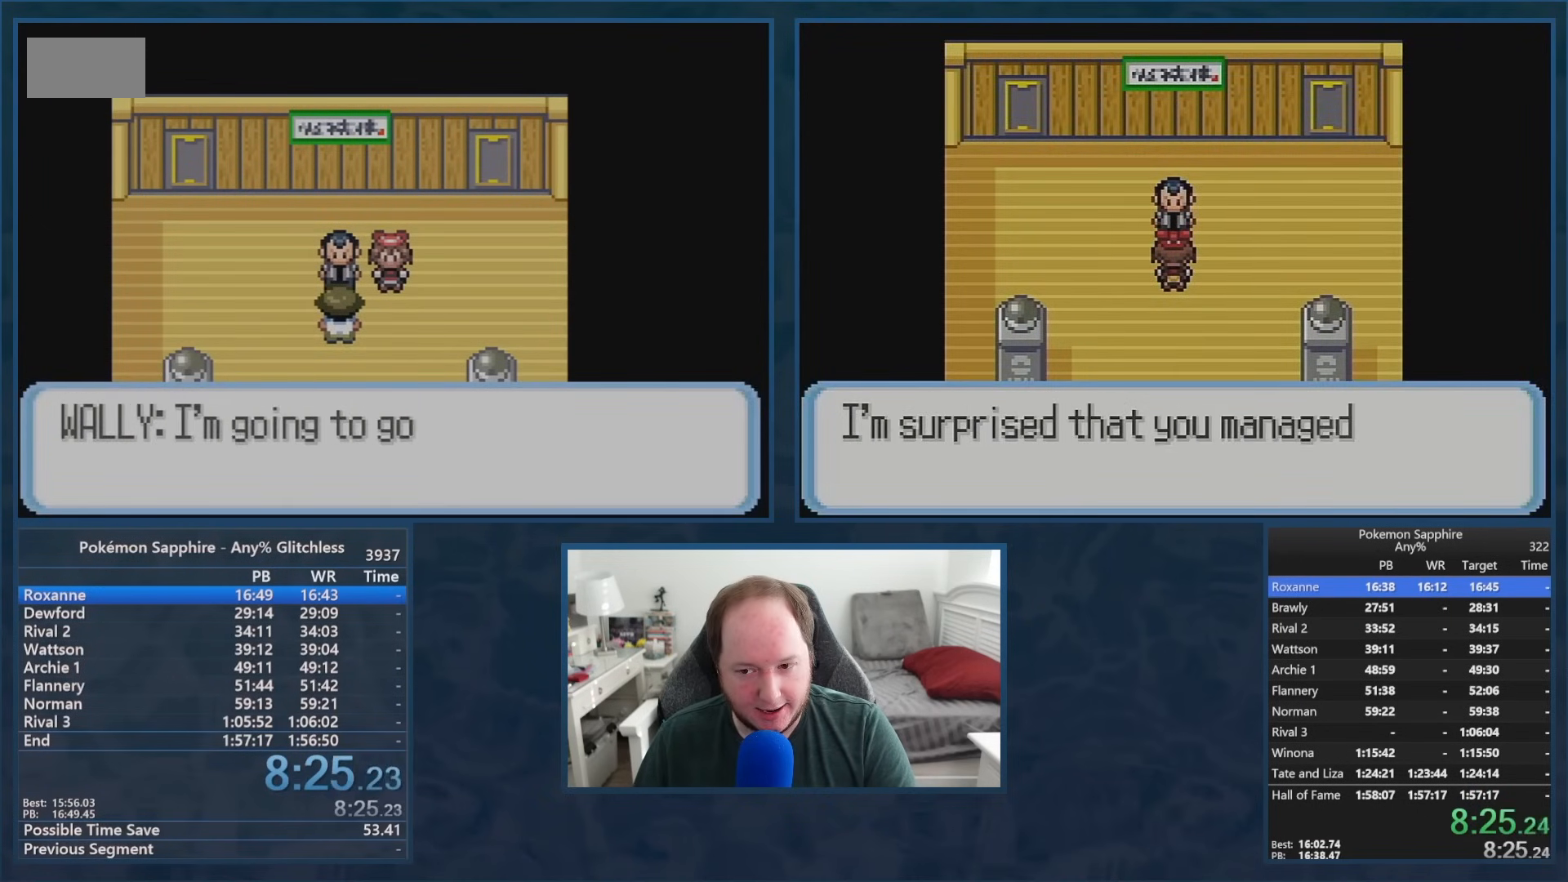
{"buttons": ["A"], "events": [[17, "A", "down"], [17, "B", "up"], [84, "A", "up"], [84, "B", "down"], [167, "A", "down"], [167, "B", "up"], [234, "A", "up"], [234, "B", "down"], [300, "B", "up"], [317, "A", "down"], [384, "A", "up"], [384, "B", "down"], [451, "B", "up"], [467, "A", "down"]]}